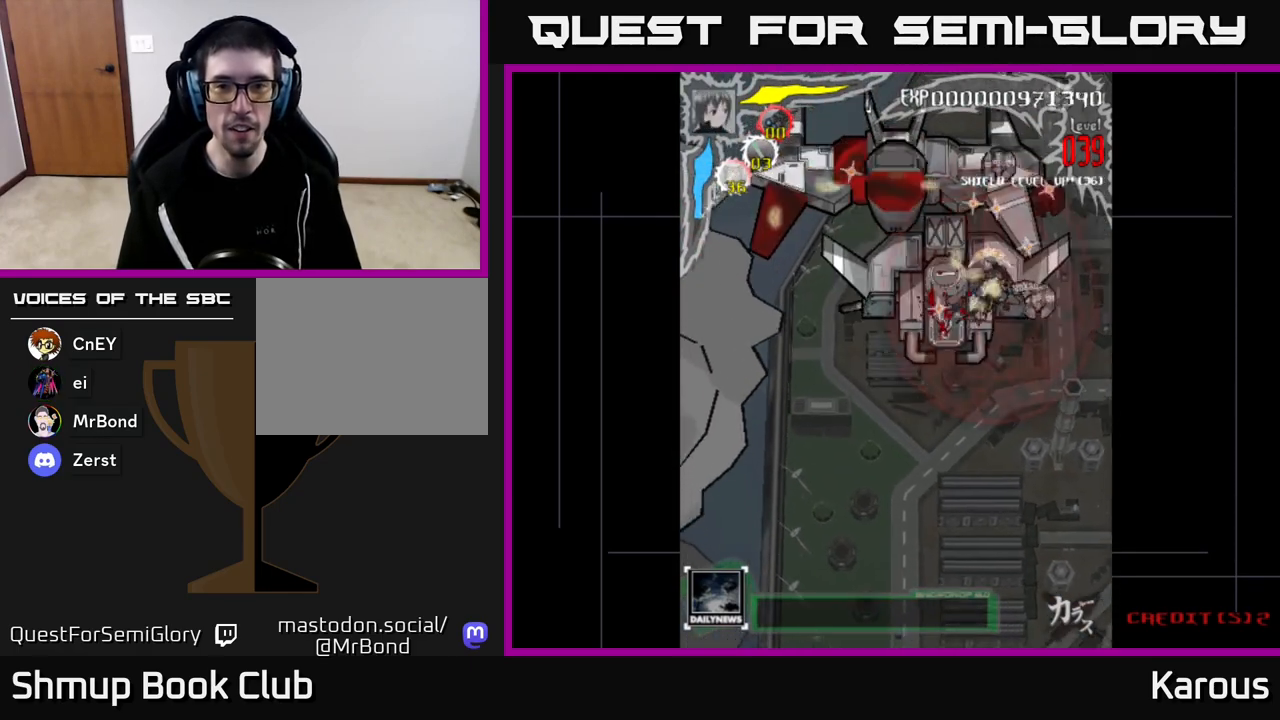
Gameplay with a controller (Xbox layout); each line is a JSON object with the inputs held at the frame after it. "events" lists button and stick changes between this image and that frame as [ms after this image, input, new state], when the widget could be followed in between.
{"buttons": ["DPAD_LEFT"], "left_stick": "center", "right_stick": "center", "events": [[250, "DPAD_RIGHT", "up"], [267, "DPAD_LEFT", "down"]]}
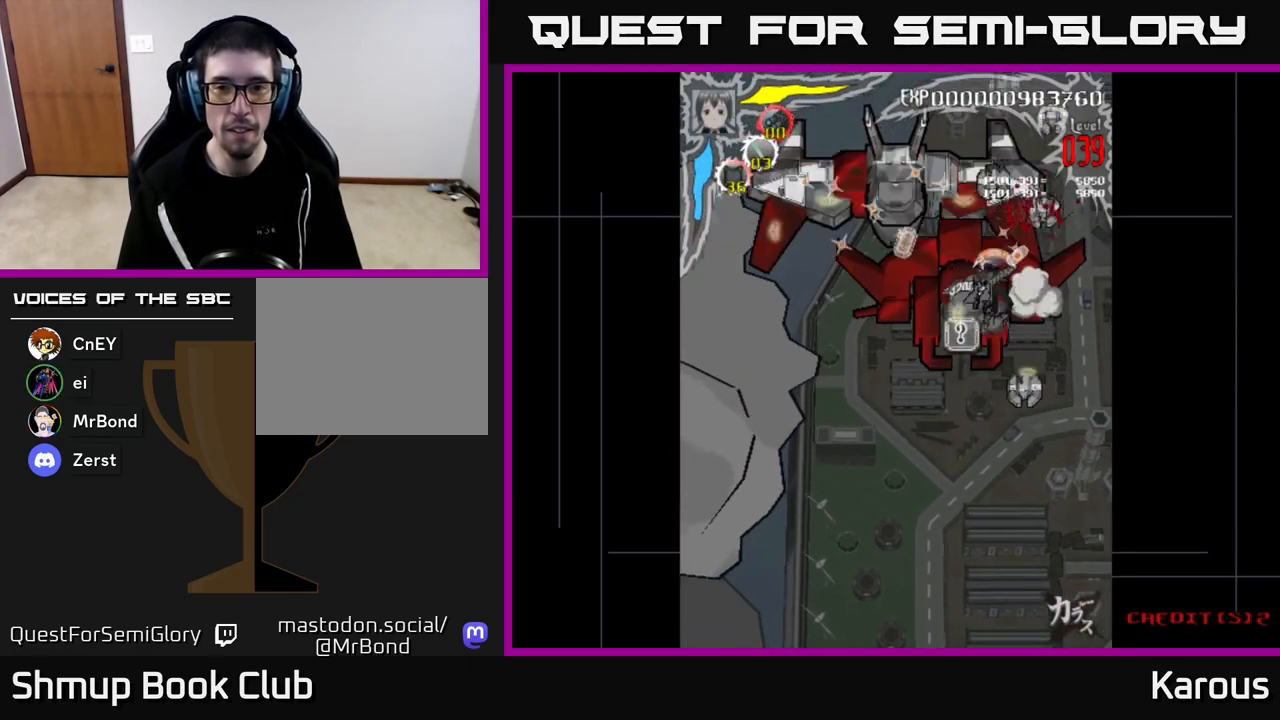
{"buttons": ["DPAD_DOWN"], "left_stick": "center", "right_stick": "center", "events": [[33, "DPAD_DOWN", "down"], [50, "DPAD_LEFT", "up"], [167, "DPAD_RIGHT", "down"], [333, "DPAD_RIGHT", "up"]]}
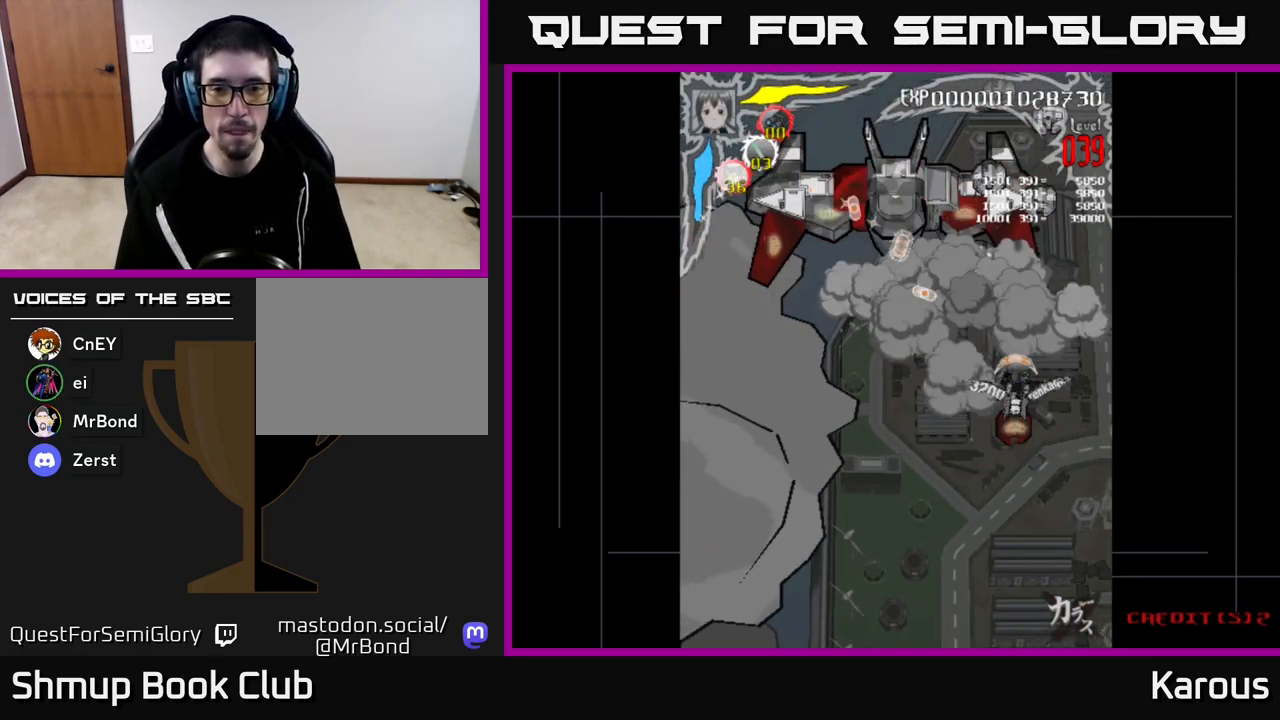
{"buttons": ["DPAD_UP"], "left_stick": "center", "right_stick": "center", "events": [[267, "DPAD_DOWN", "up"], [300, "DPAD_UP", "down"]]}
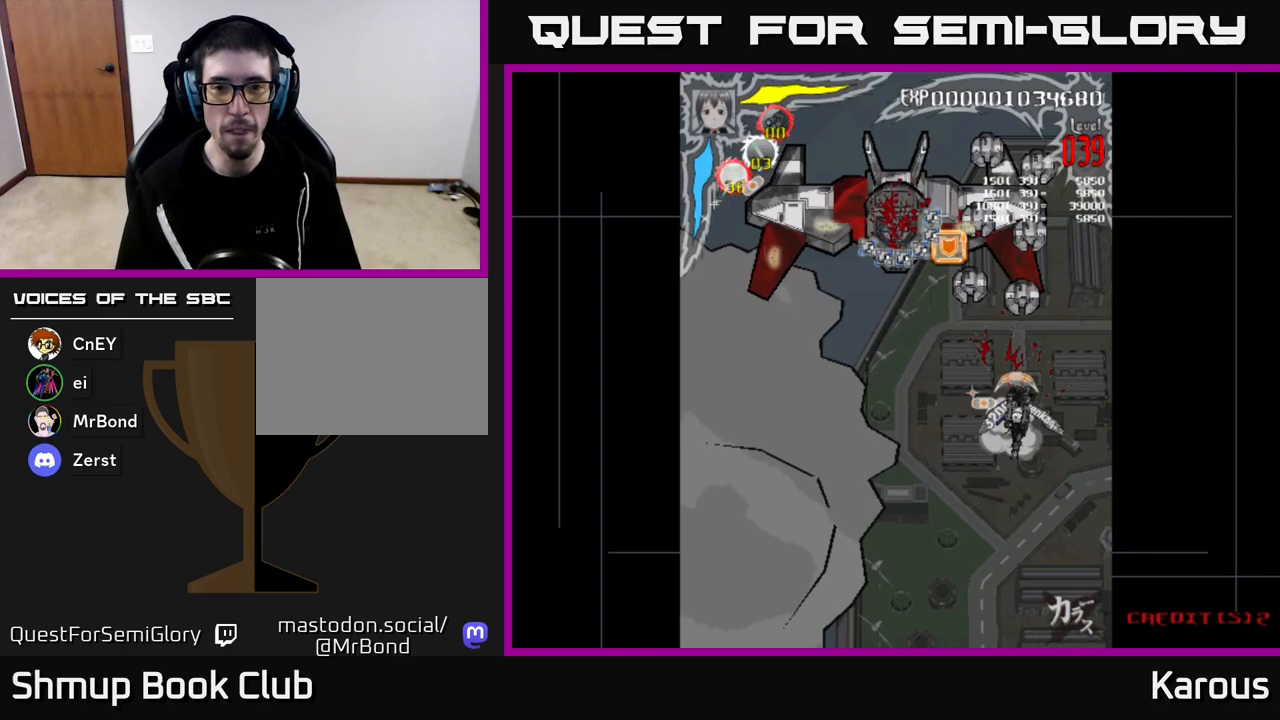
{"buttons": ["DPAD_UP", "DPAD_LEFT"], "left_stick": "center", "right_stick": "center", "events": [[317, "DPAD_LEFT", "down"]]}
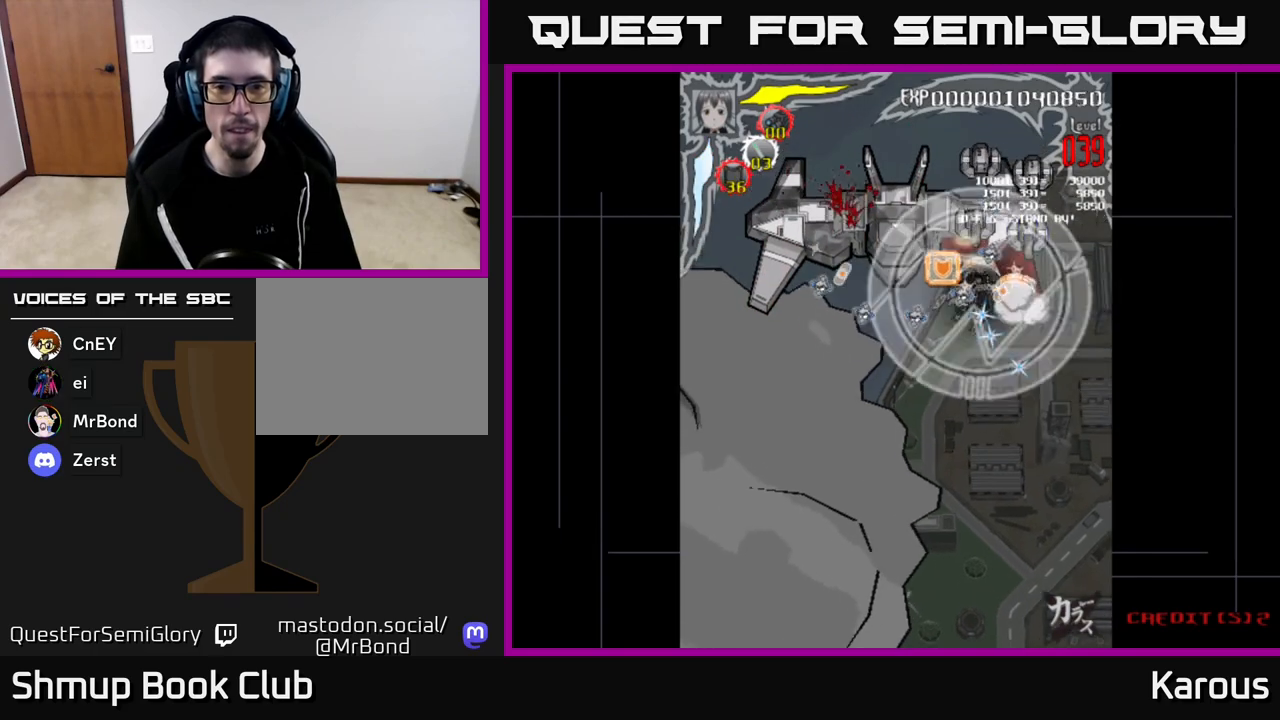
{"buttons": ["DPAD_UP", "DPAD_RIGHT"], "left_stick": "center", "right_stick": "center", "events": [[50, "DPAD_UP", "up"], [167, "DPAD_UP", "down"], [183, "DPAD_LEFT", "up"], [200, "DPAD_RIGHT", "down"]]}
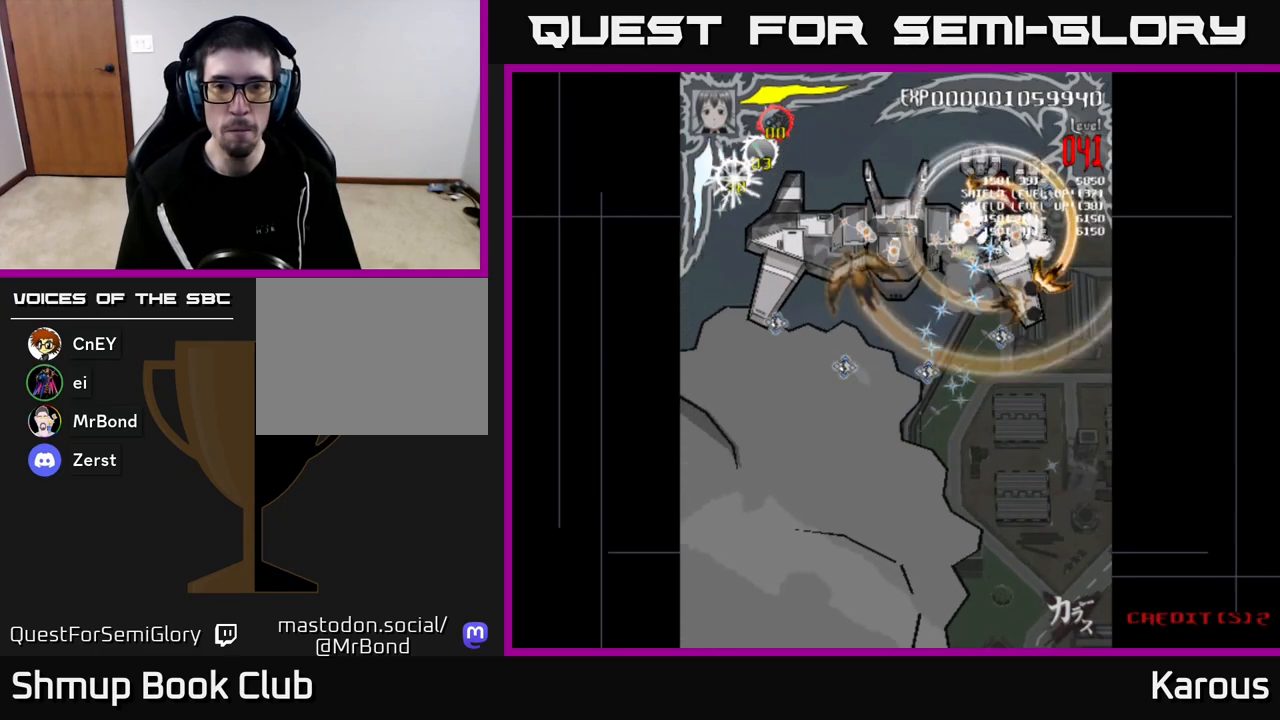
{"buttons": ["DPAD_RIGHT"], "left_stick": "center", "right_stick": "center", "events": [[167, "DPAD_RIGHT", "up"], [200, "DPAD_LEFT", "down"], [300, "DPAD_UP", "up"], [433, "DPAD_LEFT", "up"], [450, "DPAD_DOWN", "down"], [450, "DPAD_RIGHT", "down"], [483, "DPAD_DOWN", "up"]]}
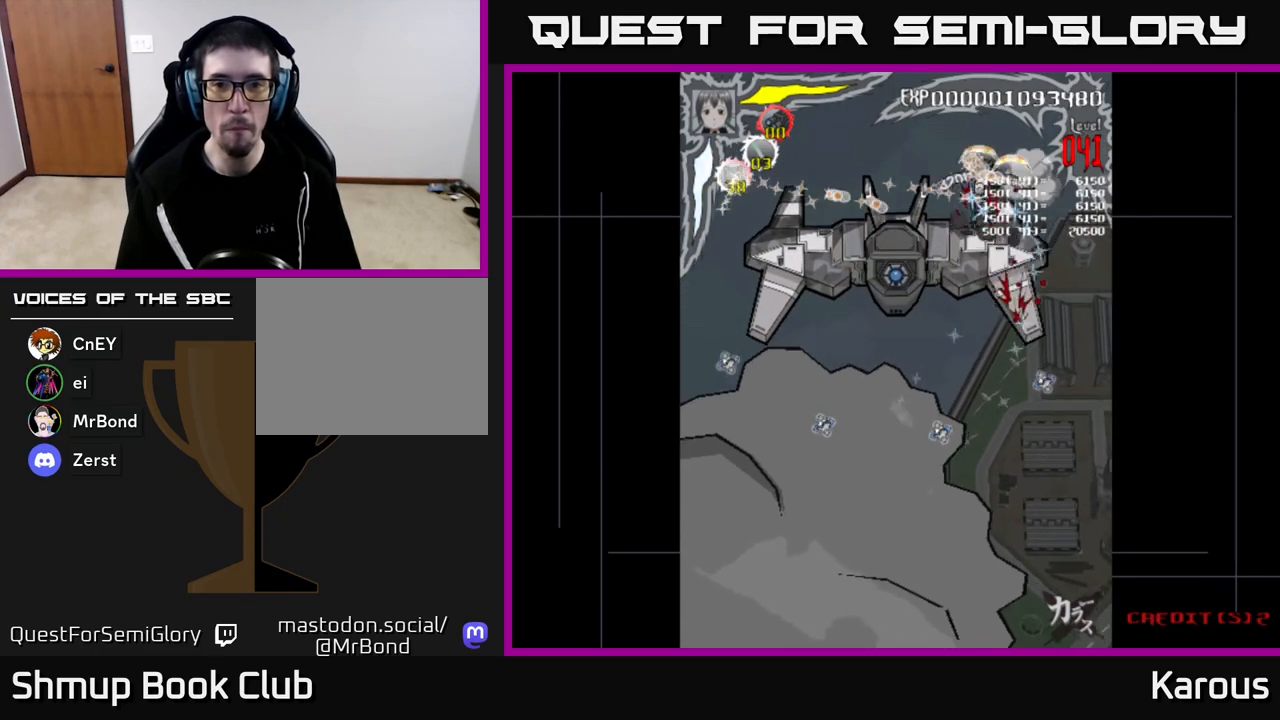
{"buttons": ["DPAD_DOWN", "DPAD_LEFT"], "left_stick": "center", "right_stick": "center", "events": [[83, "DPAD_DOWN", "down"], [200, "DPAD_RIGHT", "up"], [367, "DPAD_LEFT", "down"], [467, "DPAD_LEFT", "up"], [483, "DPAD_LEFT", "down"]]}
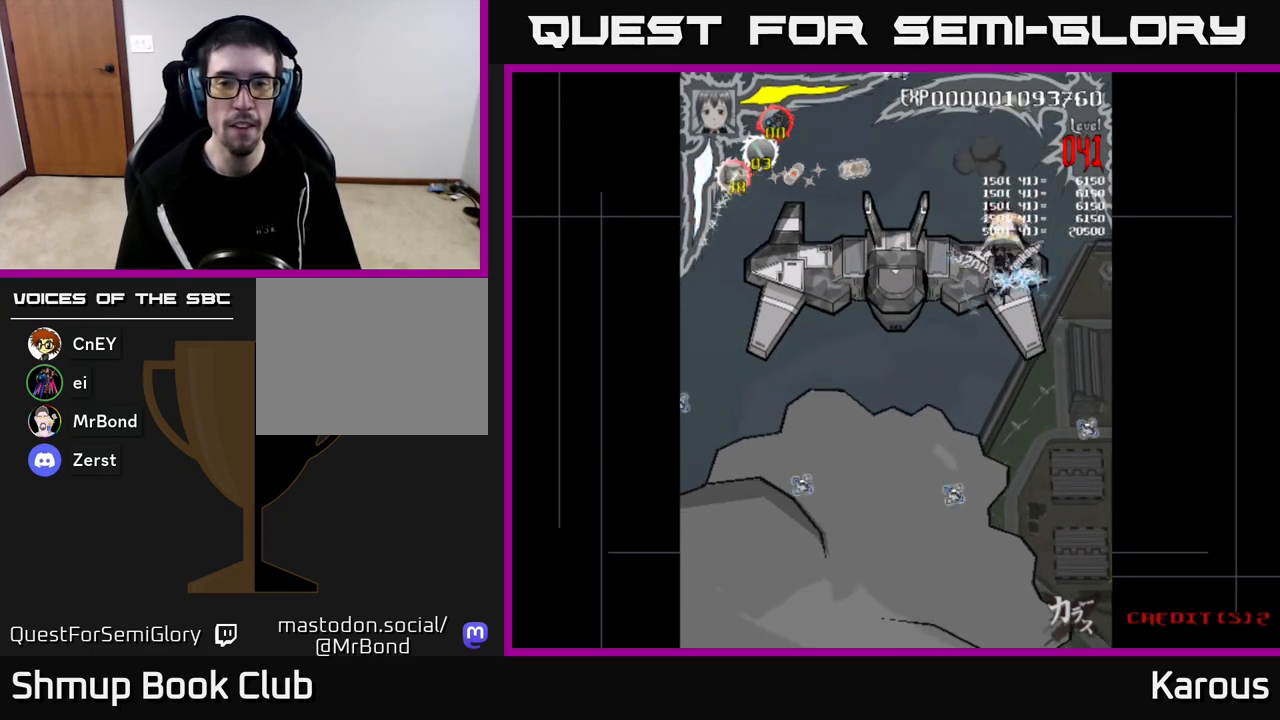
{"buttons": ["DPAD_DOWN"], "left_stick": "center", "right_stick": "center", "events": [[83, "DPAD_DOWN", "up"], [400, "DPAD_DOWN", "down"], [433, "DPAD_LEFT", "up"]]}
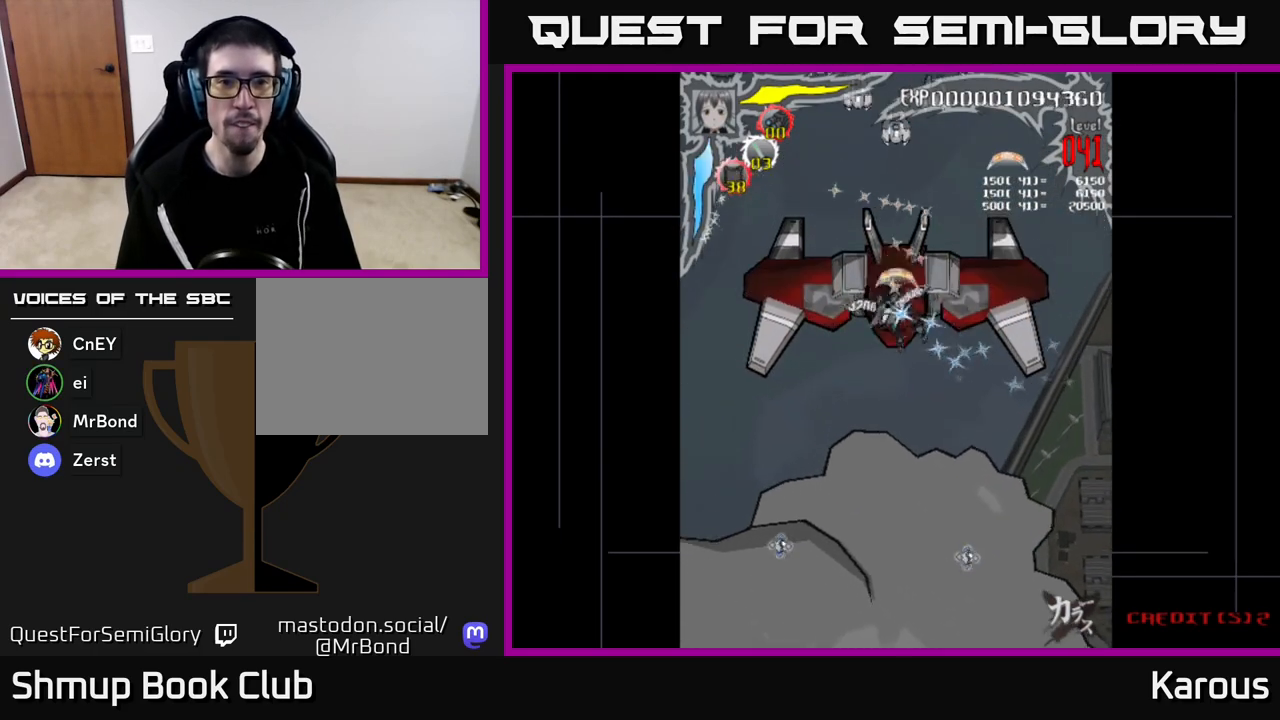
{"buttons": [], "left_stick": "center", "right_stick": "center", "events": [[50, "DPAD_DOWN", "up"], [67, "DPAD_LEFT", "down"], [133, "DPAD_UP", "down"], [150, "DPAD_LEFT", "up"], [167, "DPAD_UP", "up"], [183, "DPAD_RIGHT", "down"], [250, "DPAD_RIGHT", "up"]]}
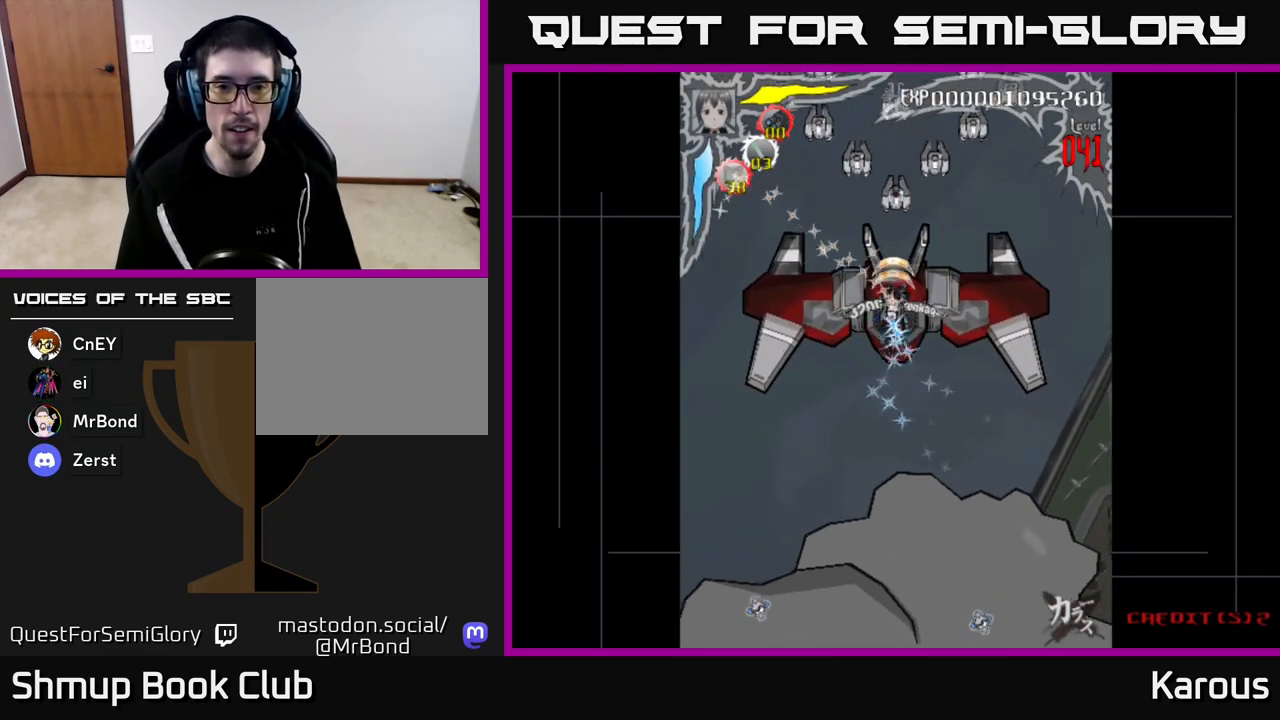
{"buttons": [], "left_stick": "center", "right_stick": "center", "events": []}
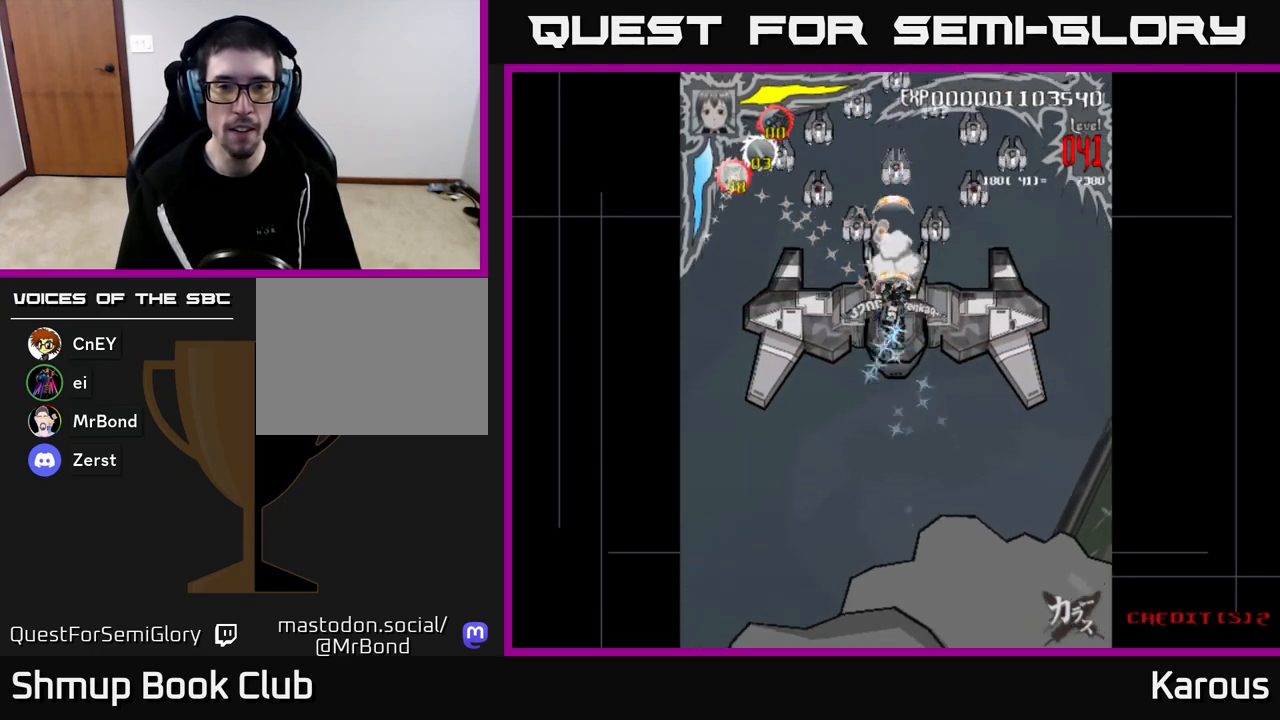
{"buttons": ["X", "DPAD_LEFT"], "left_stick": "center", "right_stick": "center", "events": [[200, "X", "down"], [217, "DPAD_LEFT", "down"], [300, "X", "up"], [417, "X", "down"]]}
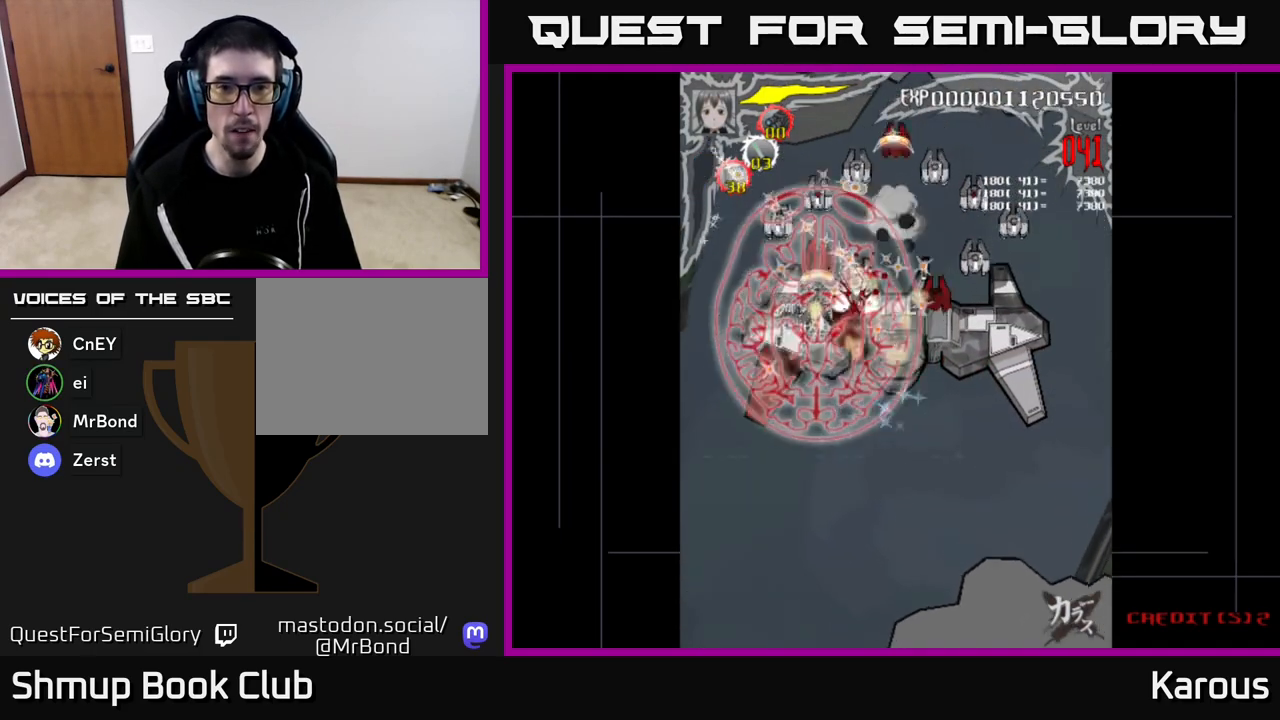
{"buttons": ["DPAD_DOWN", "DPAD_RIGHT"], "left_stick": "center", "right_stick": "center", "events": [[17, "X", "up"], [250, "DPAD_LEFT", "up"], [267, "DPAD_RIGHT", "down"], [317, "DPAD_DOWN", "down"]]}
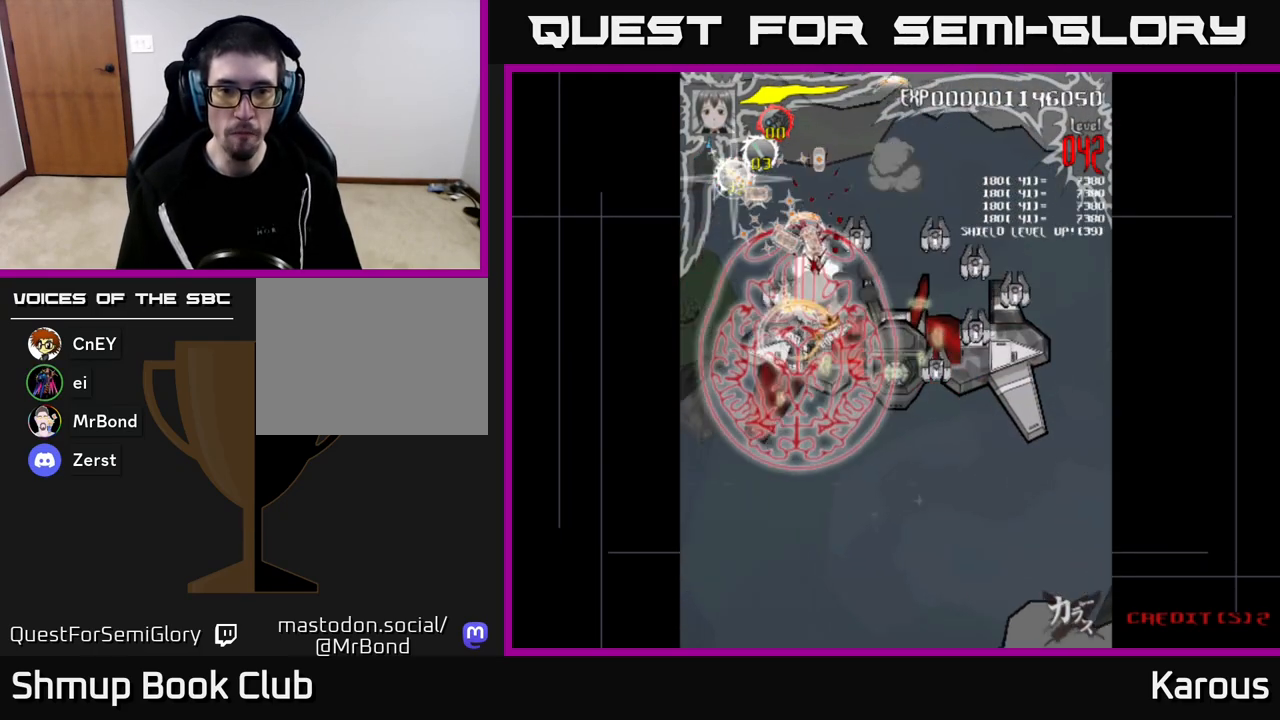
{"buttons": ["DPAD_RIGHT"], "left_stick": "center", "right_stick": "center", "events": [[433, "DPAD_DOWN", "up"]]}
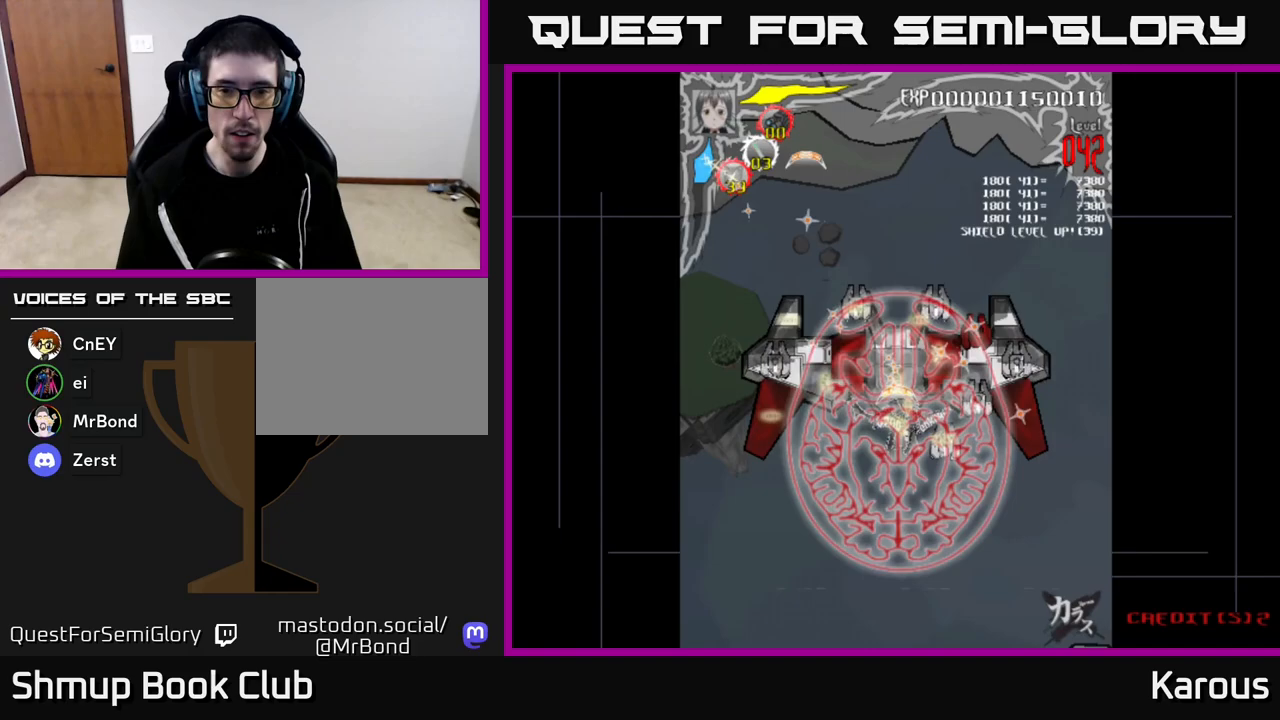
{"buttons": ["DPAD_LEFT"], "left_stick": "center", "right_stick": "center", "events": [[417, "DPAD_DOWN", "down"], [433, "DPAD_RIGHT", "up"], [467, "DPAD_DOWN", "up"], [467, "DPAD_LEFT", "down"]]}
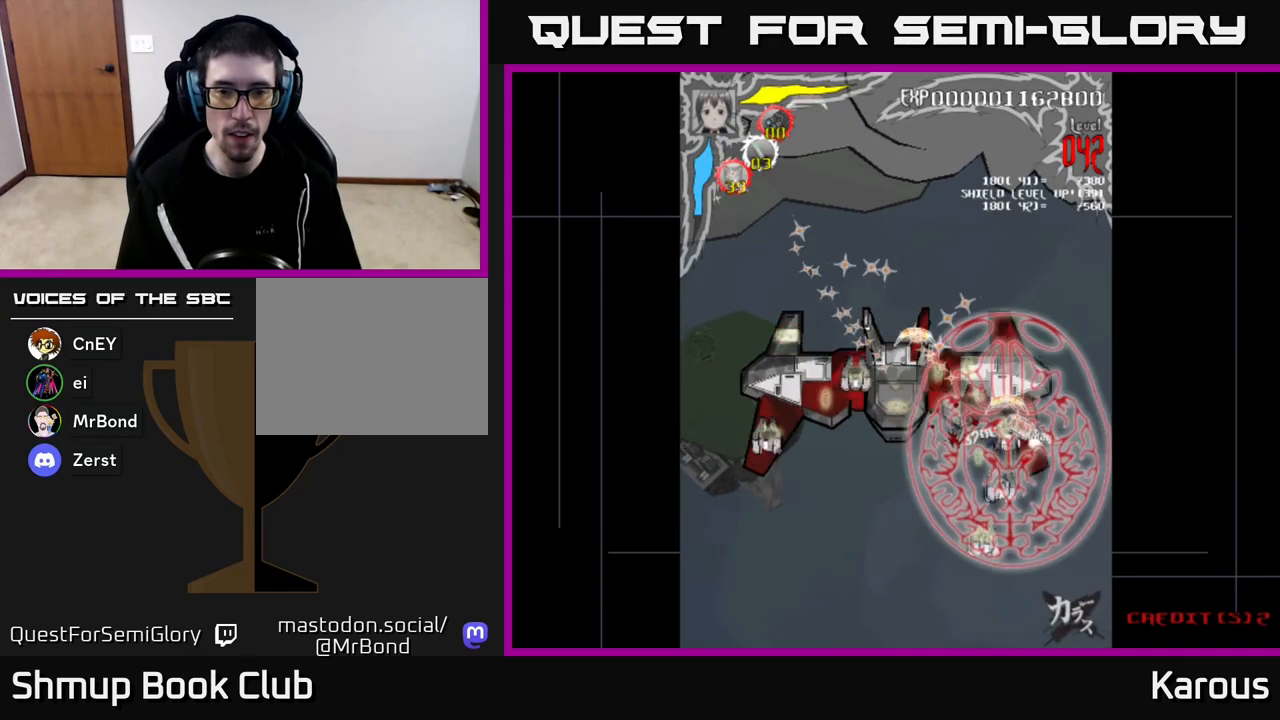
{"buttons": ["DPAD_LEFT"], "left_stick": "center", "right_stick": "center", "events": []}
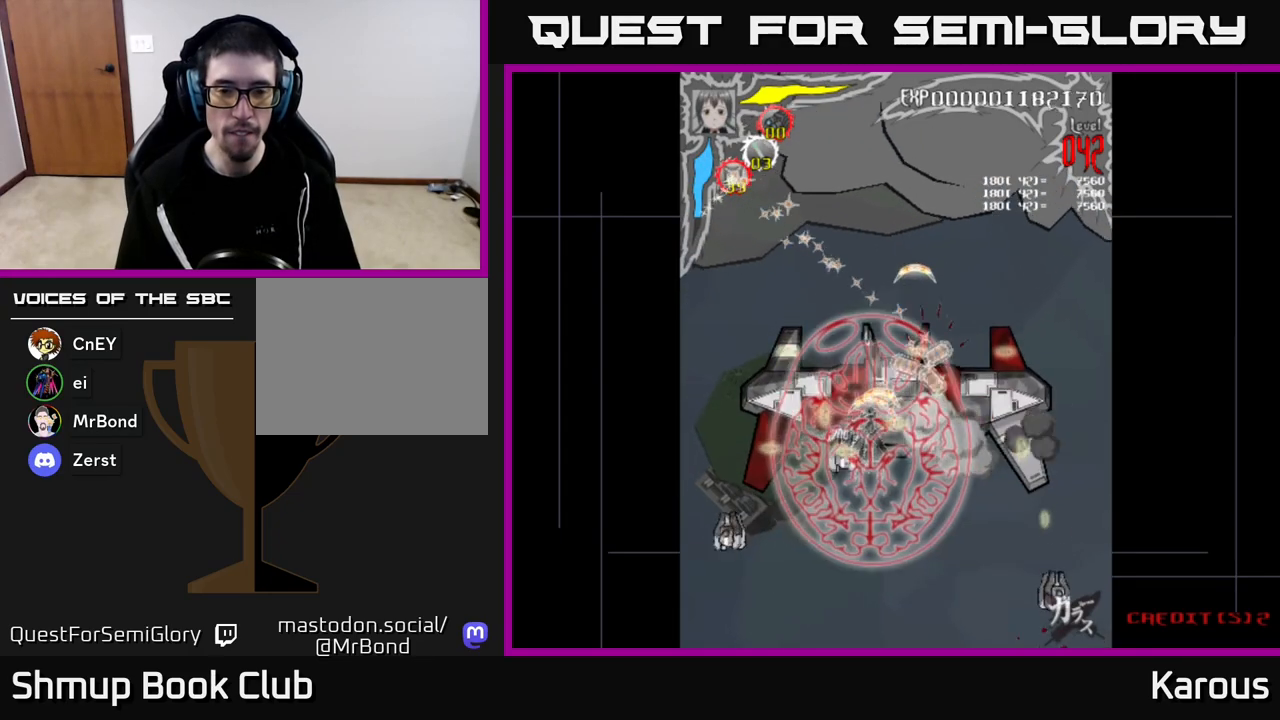
{"buttons": ["DPAD_RIGHT"], "left_stick": "center", "right_stick": "center", "events": [[433, "DPAD_LEFT", "up"], [450, "DPAD_RIGHT", "down"]]}
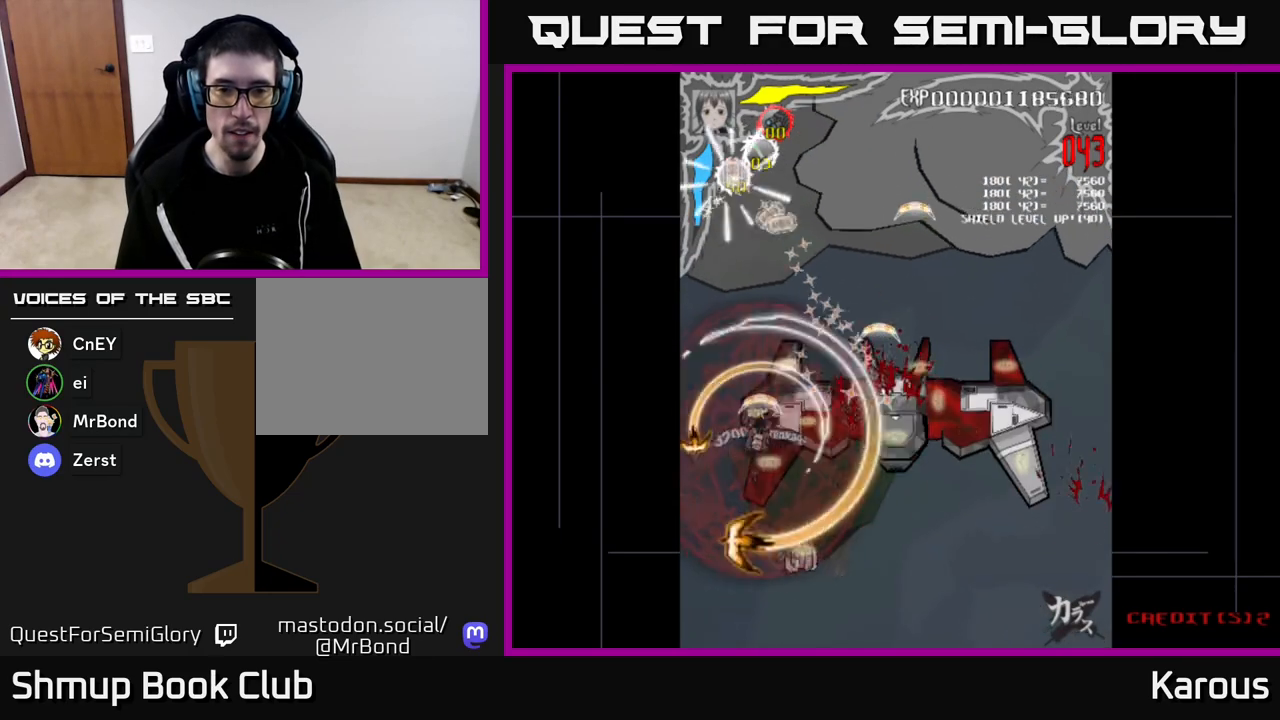
{"buttons": ["DPAD_RIGHT"], "left_stick": "center", "right_stick": "center", "events": []}
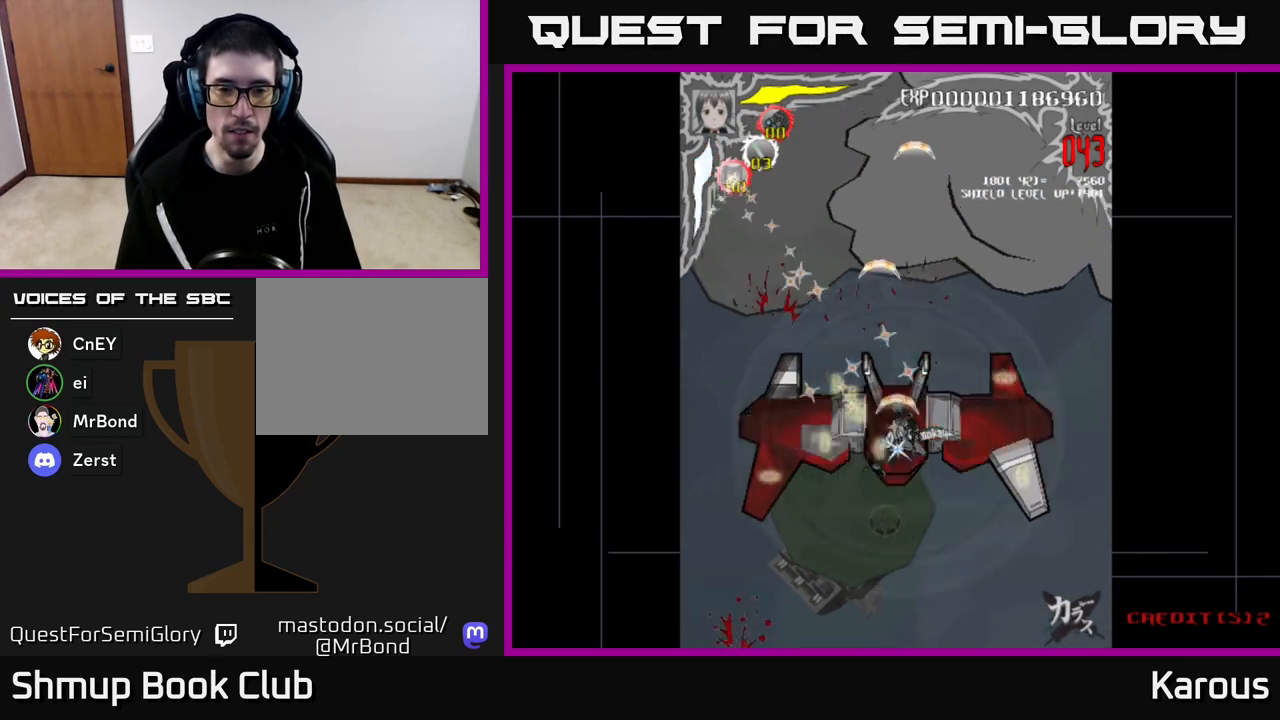
{"buttons": ["DPAD_LEFT"], "left_stick": "center", "right_stick": "center", "events": [[117, "DPAD_DOWN", "down"], [217, "DPAD_DOWN", "up"], [400, "DPAD_RIGHT", "up"], [433, "DPAD_LEFT", "down"]]}
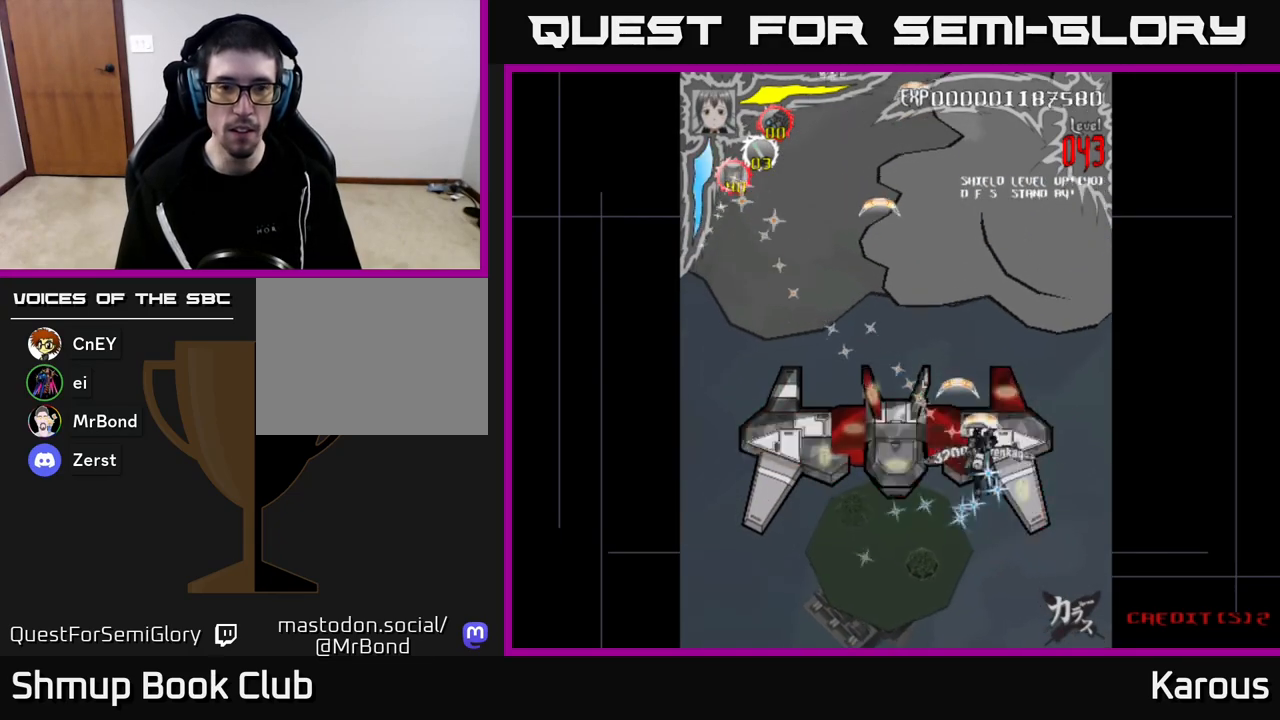
{"buttons": ["DPAD_LEFT"], "left_stick": "center", "right_stick": "center", "events": []}
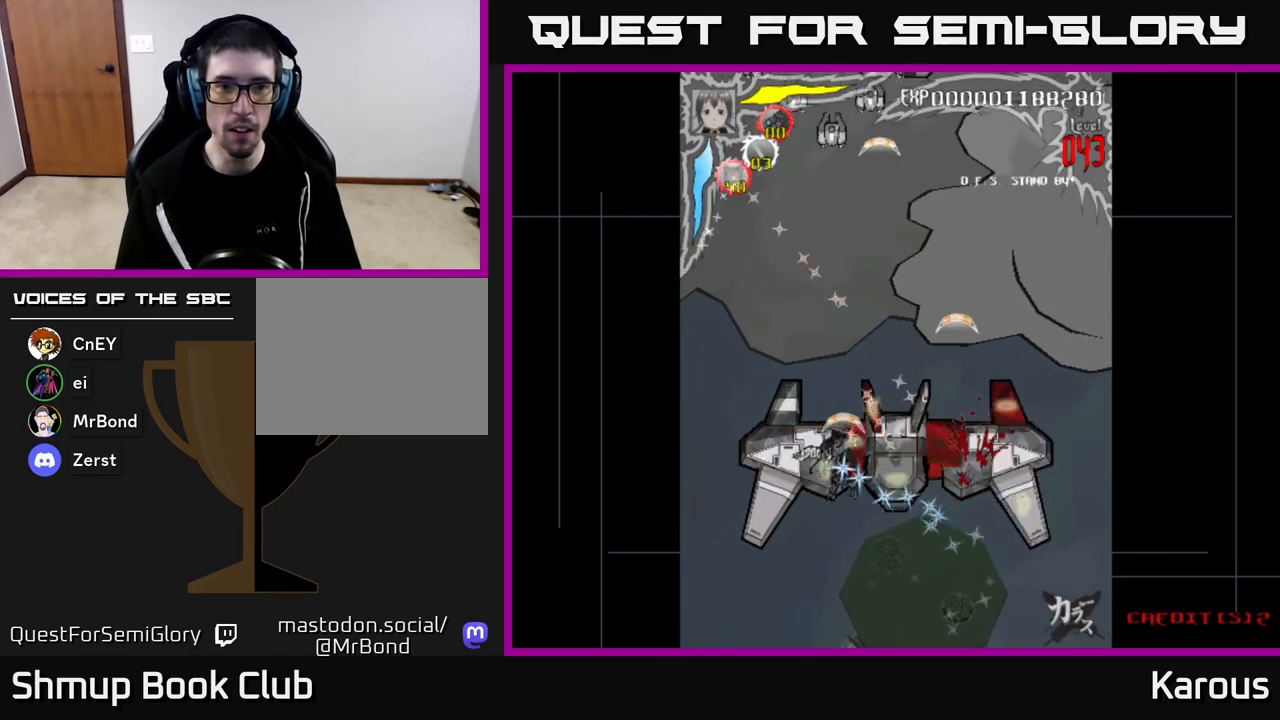
{"buttons": ["DPAD_DOWN", "DPAD_RIGHT"], "left_stick": "center", "right_stick": "center", "events": [[50, "DPAD_LEFT", "up"], [67, "DPAD_DOWN", "down"], [83, "DPAD_RIGHT", "down"], [100, "DPAD_DOWN", "up"], [500, "DPAD_DOWN", "down"]]}
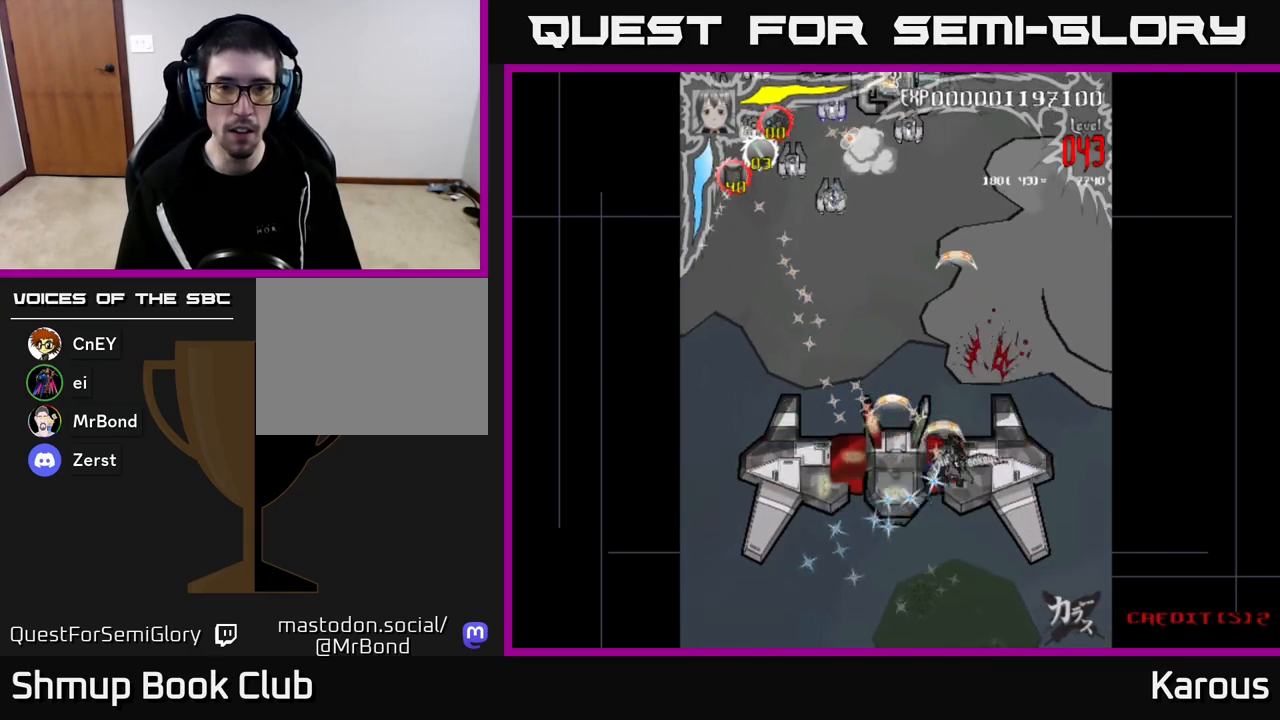
{"buttons": ["DPAD_LEFT"], "left_stick": "center", "right_stick": "center", "events": [[17, "DPAD_RIGHT", "up"], [83, "DPAD_LEFT", "down"], [133, "DPAD_DOWN", "up"]]}
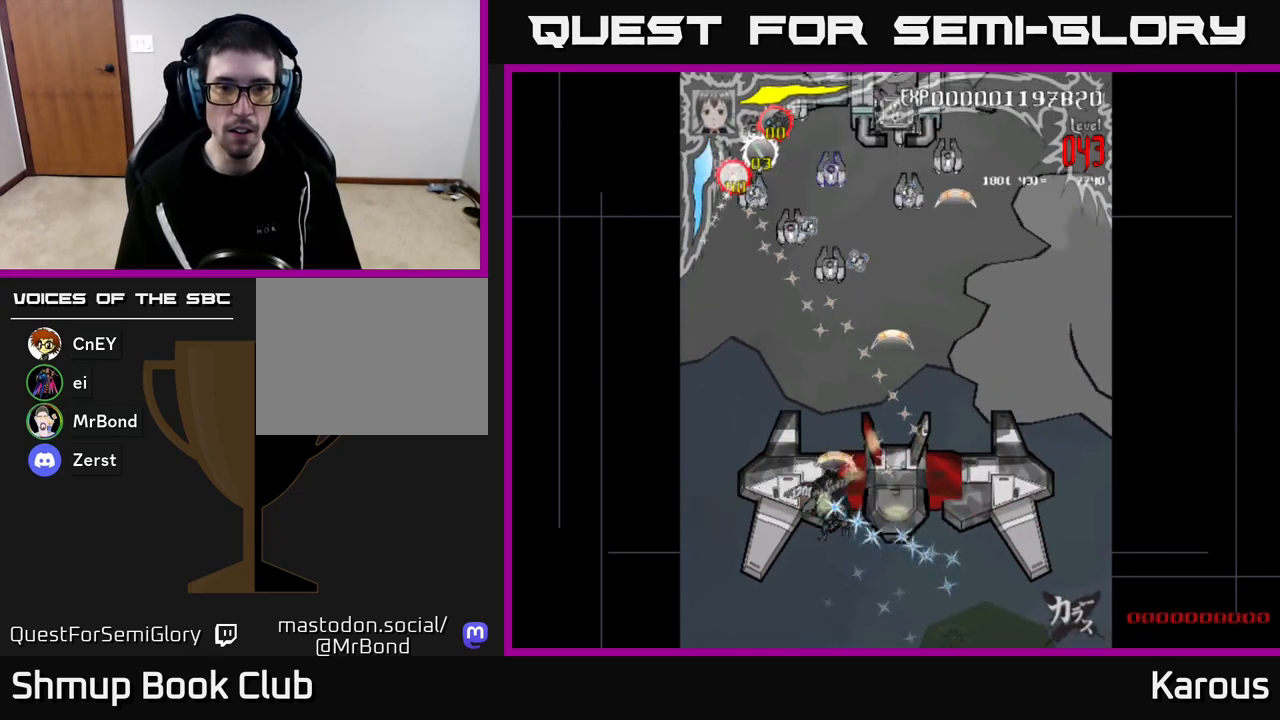
{"buttons": ["DPAD_UP"], "left_stick": "center", "right_stick": "center", "events": [[100, "DPAD_UP", "down"], [117, "DPAD_LEFT", "up"], [117, "X", "down"], [217, "X", "up"], [267, "DPAD_RIGHT", "down"], [333, "X", "down"], [467, "X", "up"], [483, "DPAD_RIGHT", "up"]]}
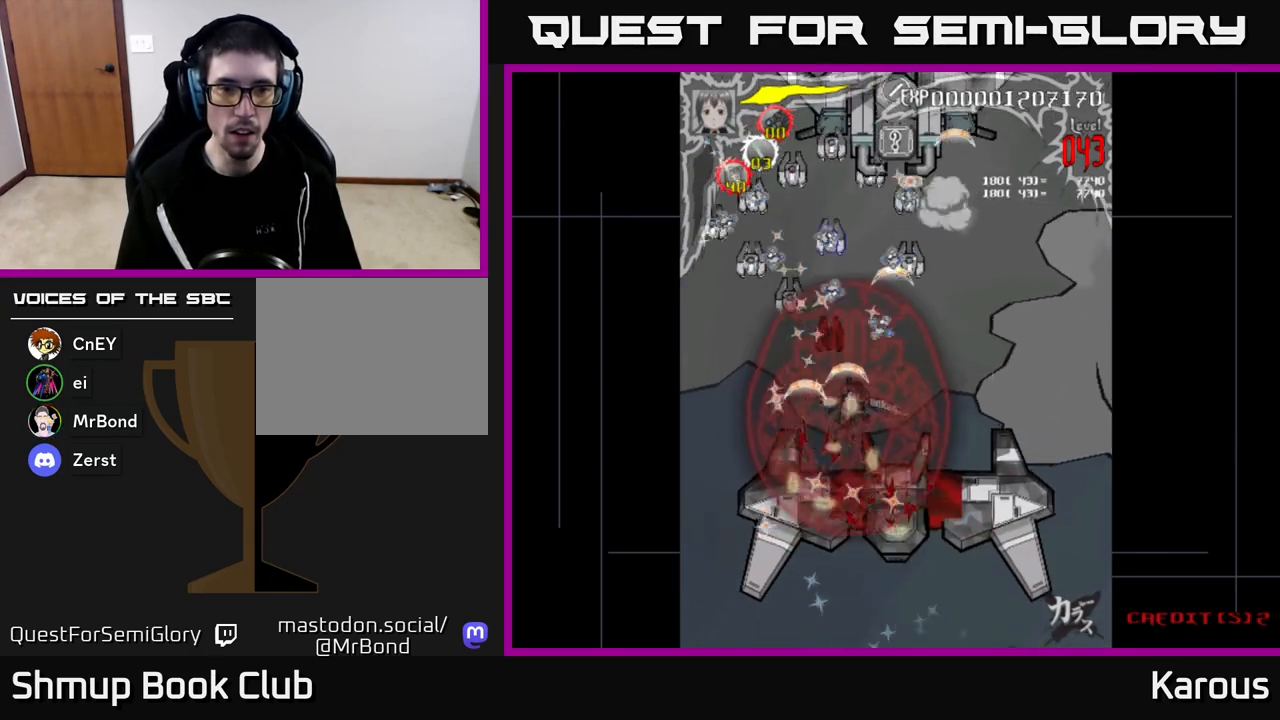
{"buttons": ["DPAD_LEFT"], "left_stick": "center", "right_stick": "center", "events": [[83, "DPAD_LEFT", "down"], [317, "DPAD_UP", "up"]]}
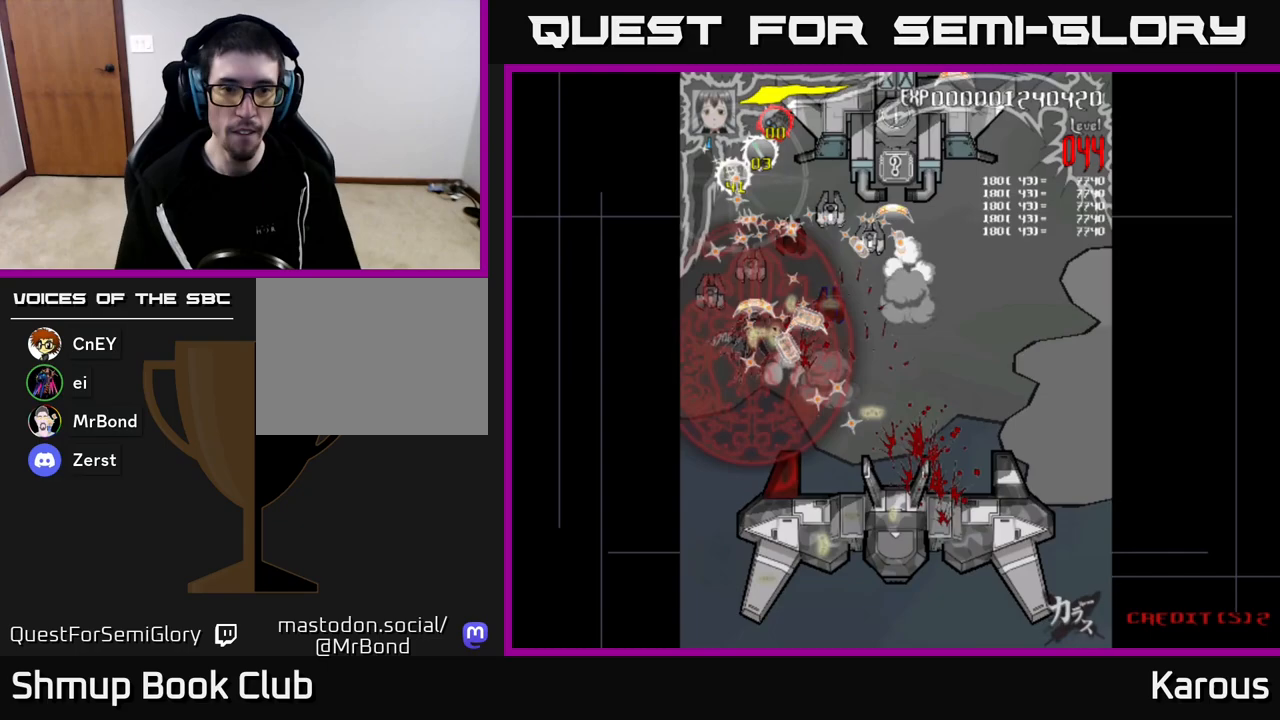
{"buttons": ["DPAD_RIGHT"], "left_stick": "center", "right_stick": "center", "events": [[183, "DPAD_LEFT", "up"], [200, "DPAD_RIGHT", "down"]]}
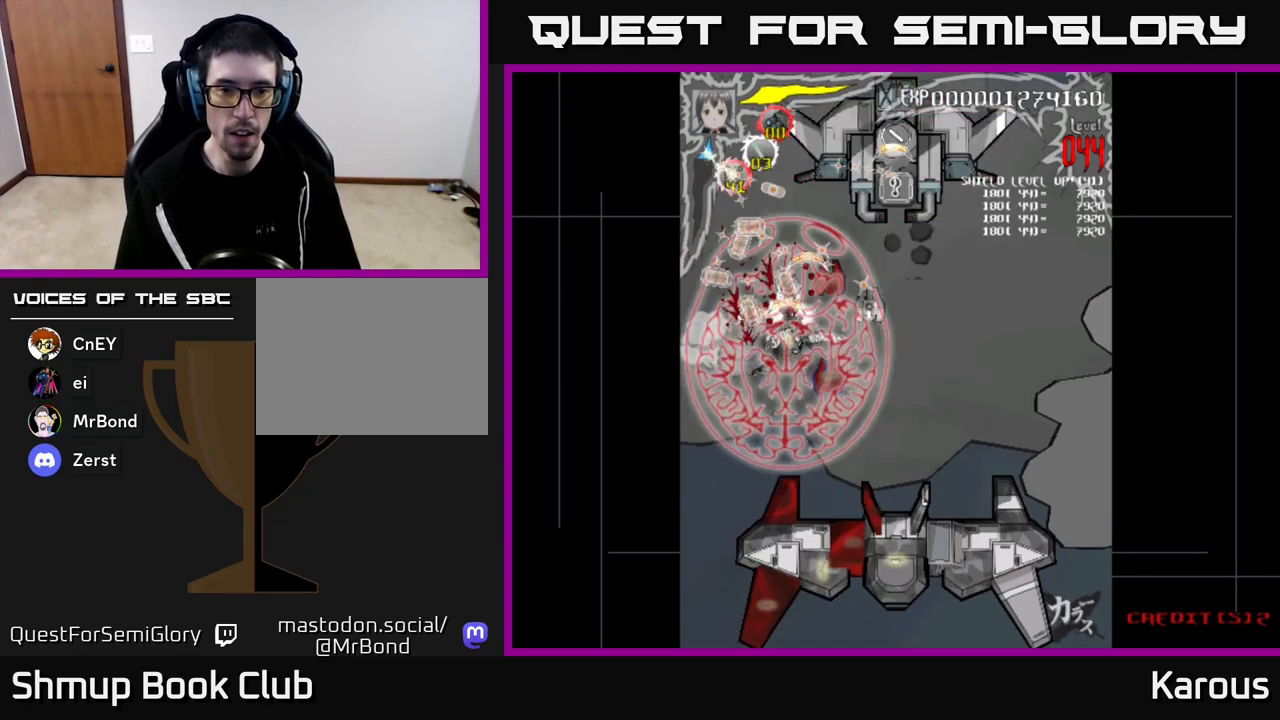
{"buttons": ["DPAD_UP", "DPAD_RIGHT"], "left_stick": "center", "right_stick": "center", "events": [[250, "DPAD_UP", "down"], [300, "DPAD_RIGHT", "up"], [417, "DPAD_RIGHT", "down"]]}
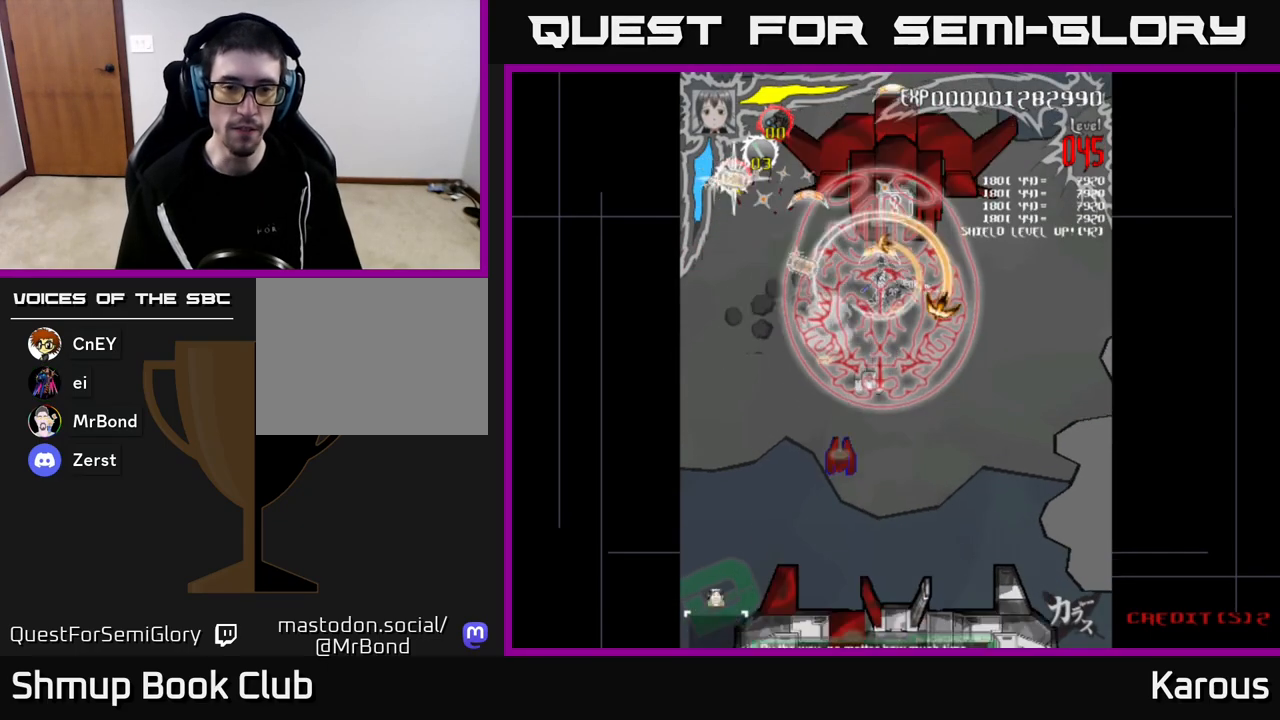
{"buttons": ["DPAD_LEFT"], "left_stick": "center", "right_stick": "center", "events": [[133, "DPAD_RIGHT", "up"], [467, "DPAD_LEFT", "down"], [483, "DPAD_UP", "up"]]}
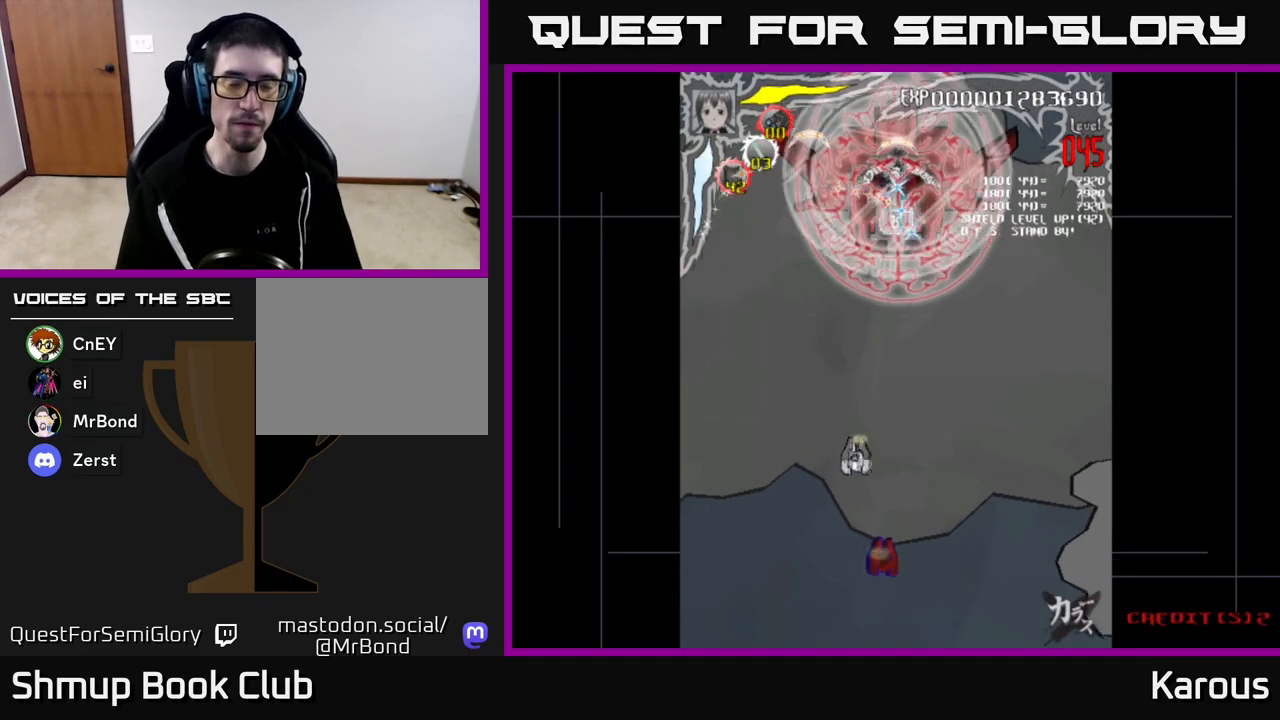
{"buttons": ["DPAD_DOWN", "DPAD_RIGHT"], "left_stick": "center", "right_stick": "center", "events": [[317, "DPAD_LEFT", "up"], [333, "DPAD_DOWN", "down"], [333, "DPAD_RIGHT", "down"]]}
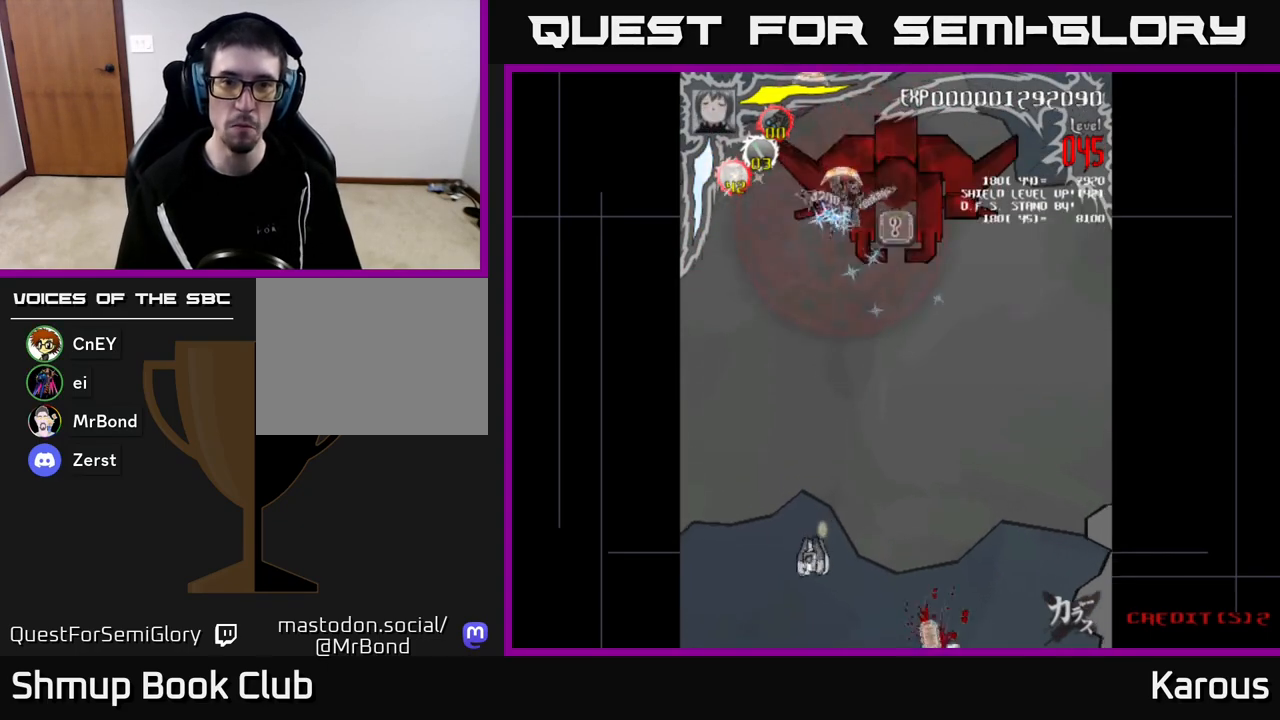
{"buttons": ["DPAD_LEFT"], "left_stick": "center", "right_stick": "center", "events": [[17, "DPAD_DOWN", "up"], [450, "DPAD_RIGHT", "up"], [483, "DPAD_LEFT", "down"]]}
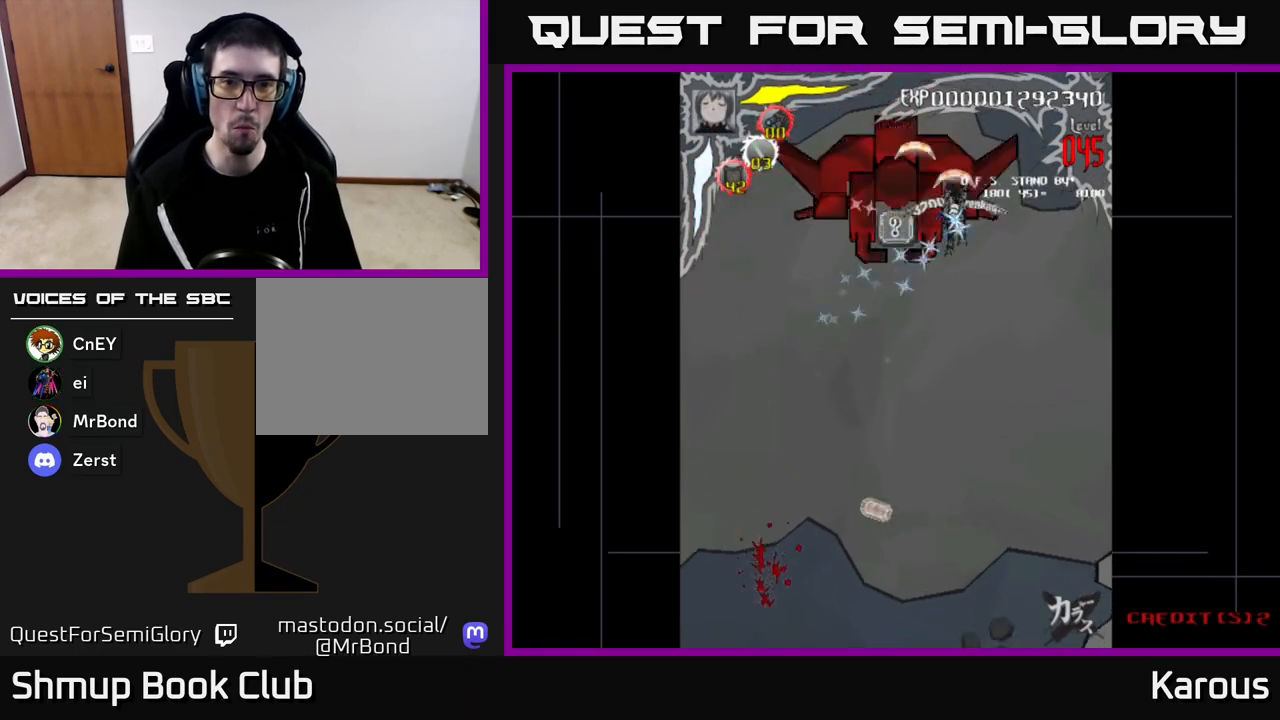
{"buttons": ["DPAD_LEFT"], "left_stick": "center", "right_stick": "center", "events": []}